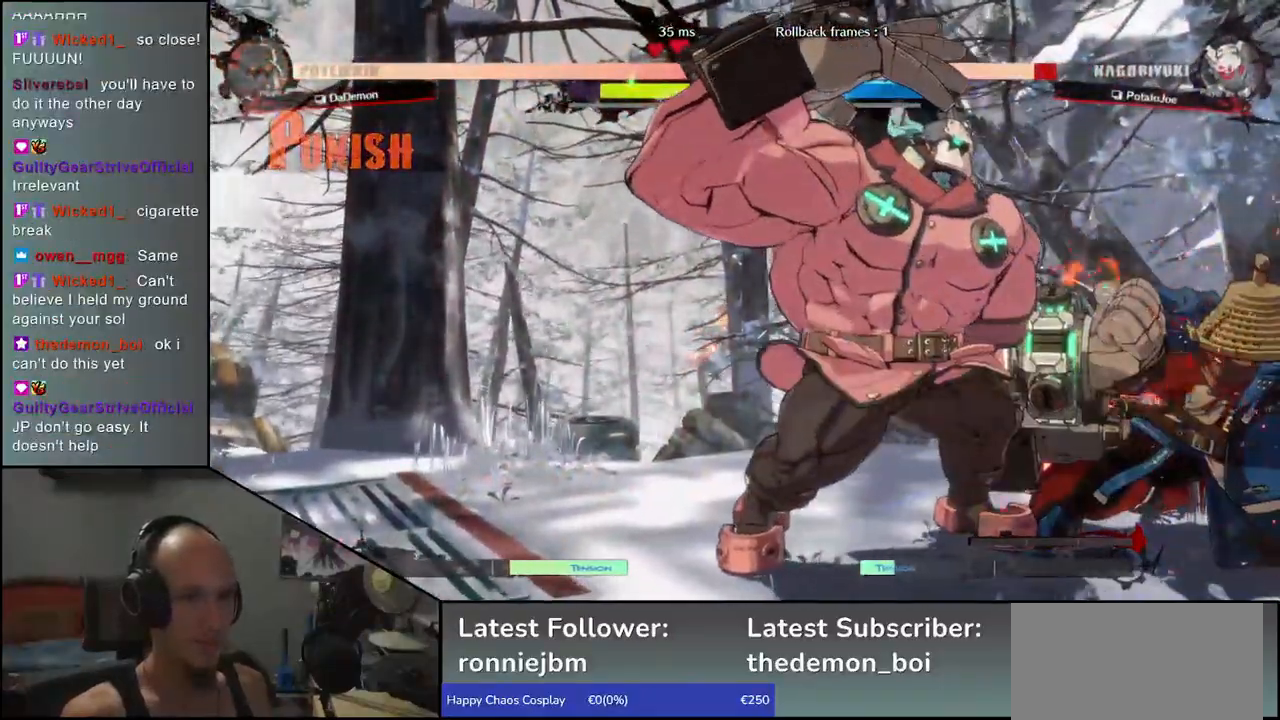
Gameplay with a controller (arcade stick); each line is a JSON object with the inputs held at the frame after it. "events" lists button and stick changes between this image and that frame as [ms after this image, input, new state], when the widget could be followed in between. Not read: L3 R3 other_buttons.
{"buttons": [], "left_stick": "down-right", "events": []}
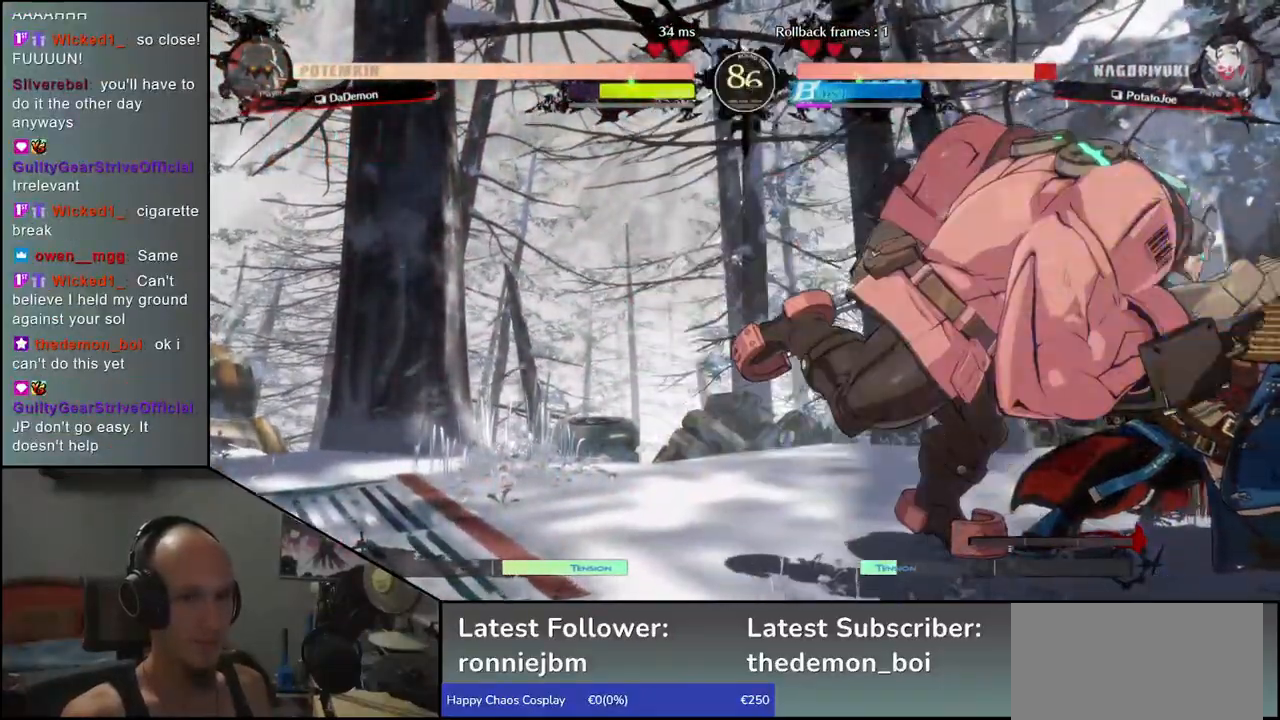
{"buttons": [], "left_stick": "down-right", "events": []}
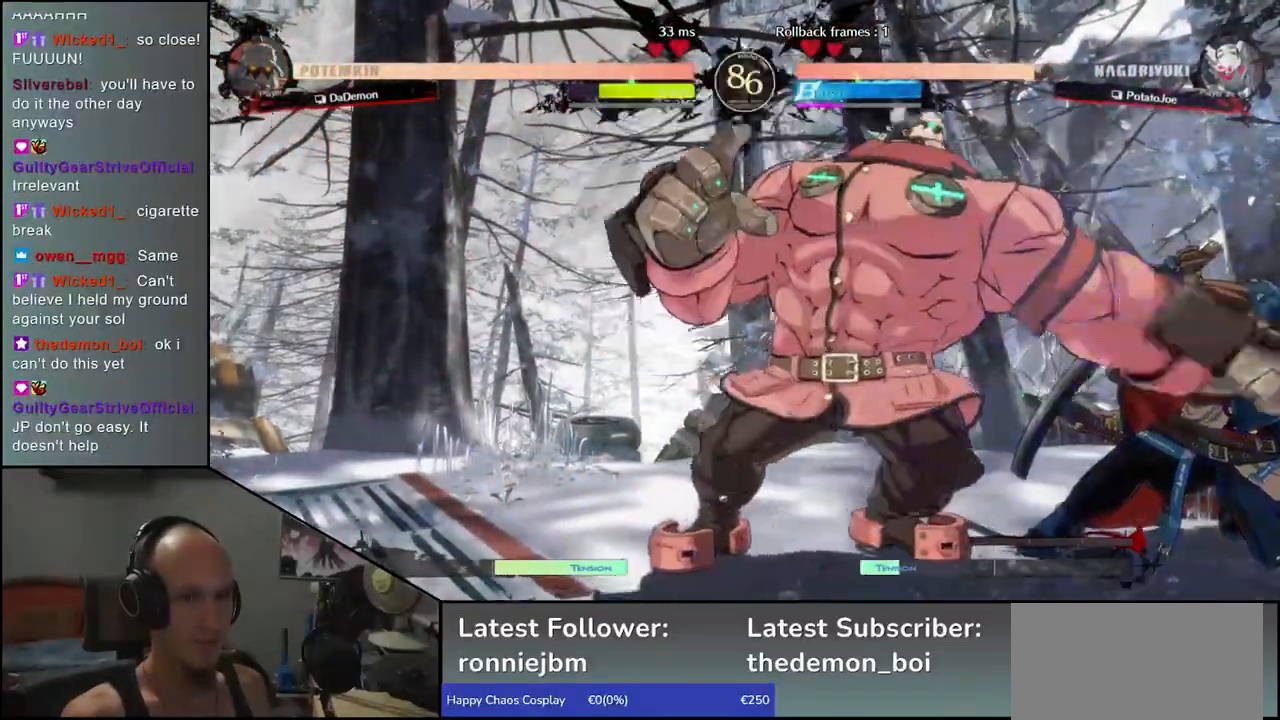
{"buttons": [], "left_stick": "down-right", "events": []}
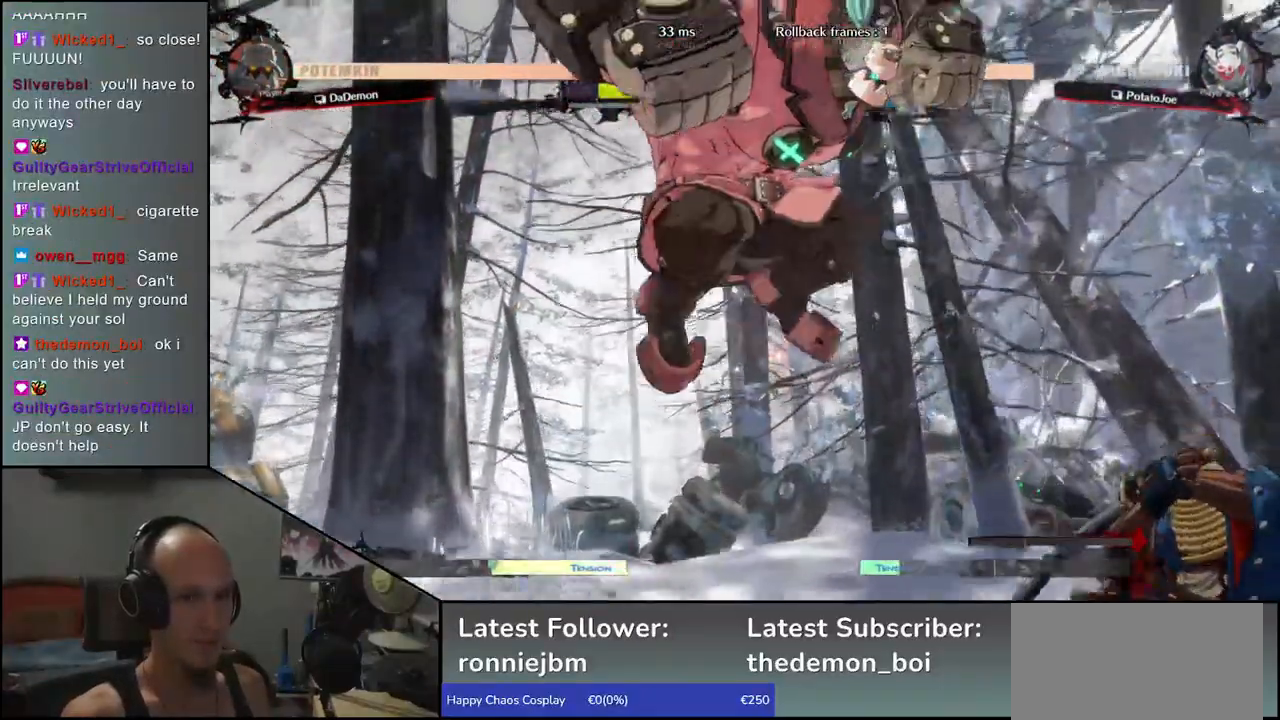
{"buttons": [], "left_stick": "down-right", "events": [[150, "left_stick", "right"], [400, "left_stick", "down-right"]]}
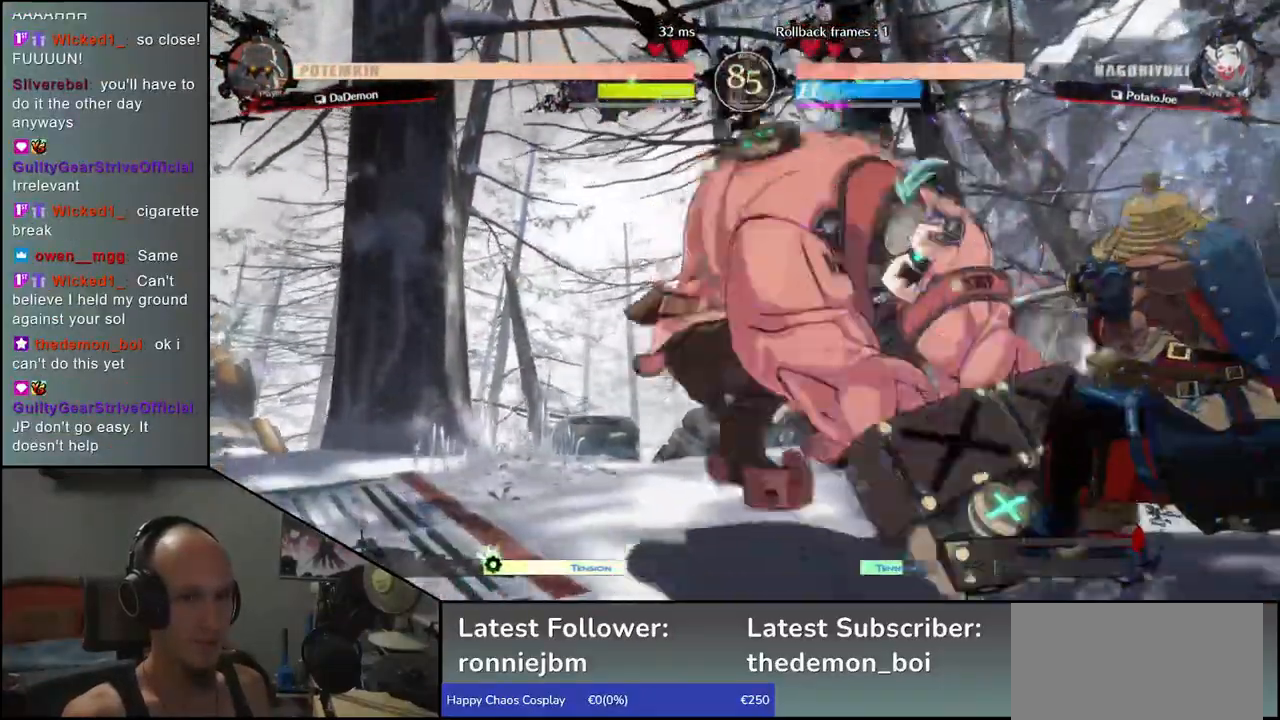
{"buttons": [], "left_stick": "down-right", "events": []}
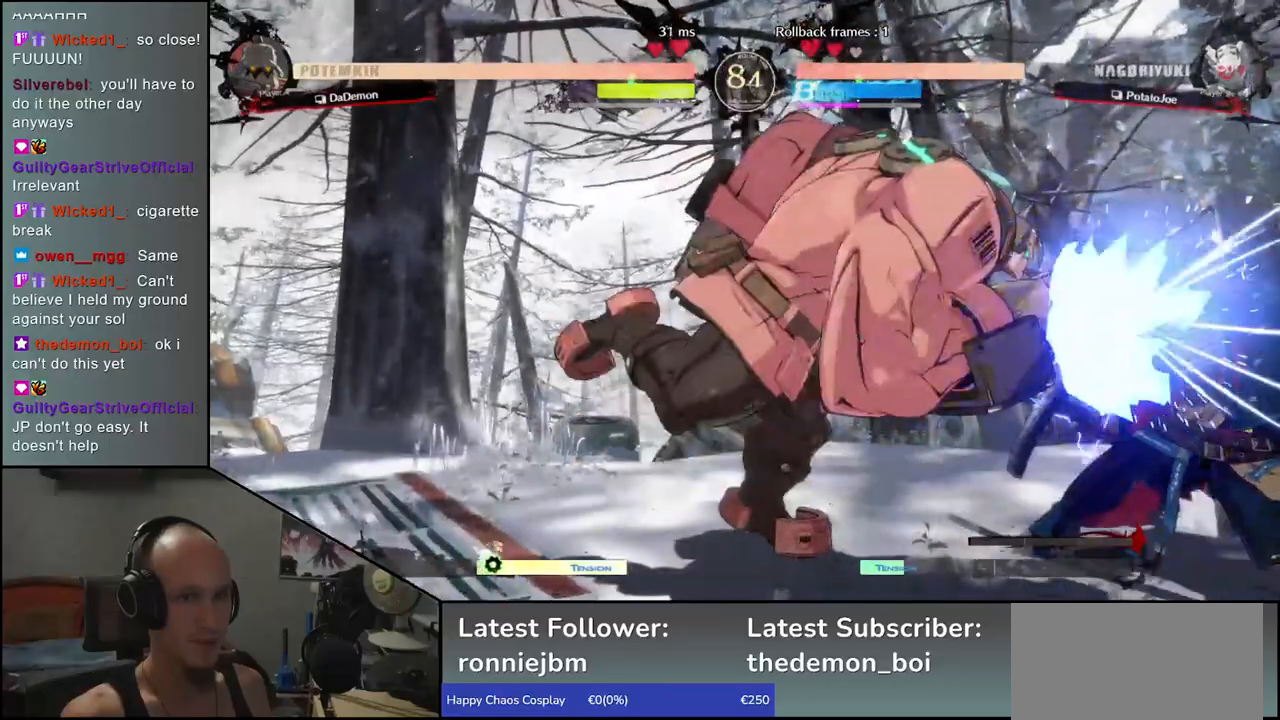
{"buttons": [], "left_stick": "down-right", "events": []}
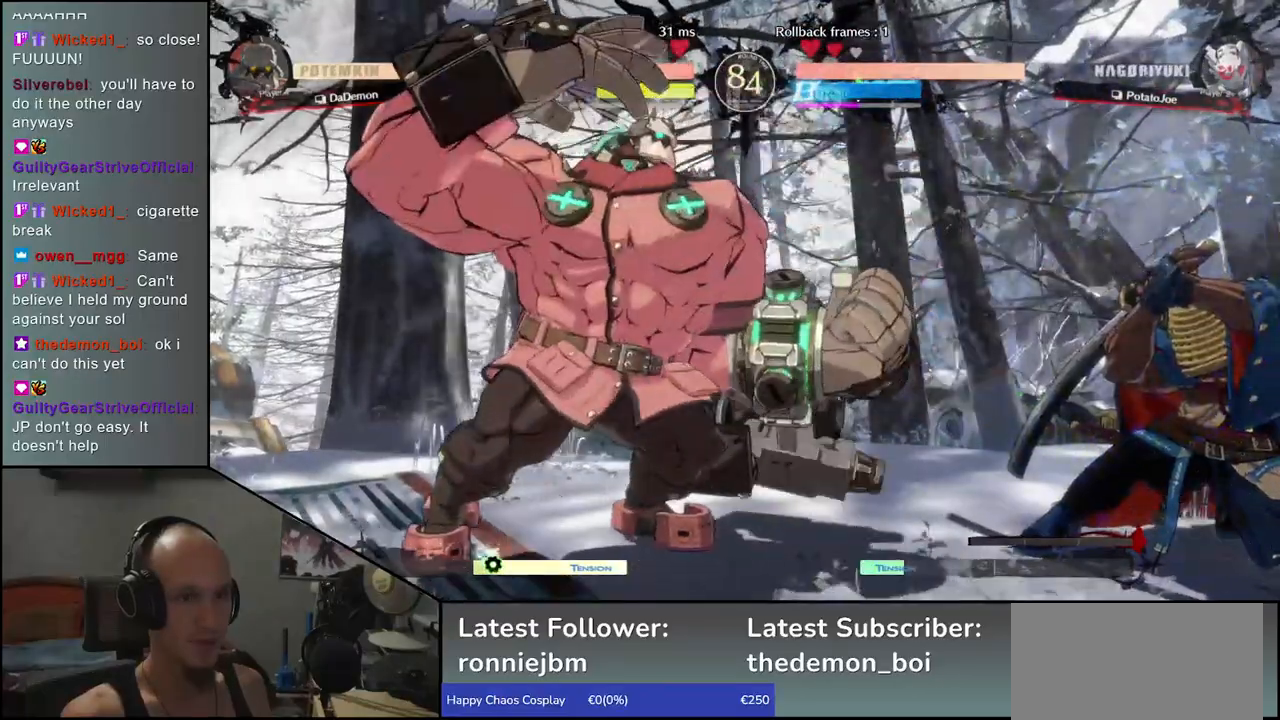
{"buttons": [], "left_stick": "down-right", "events": []}
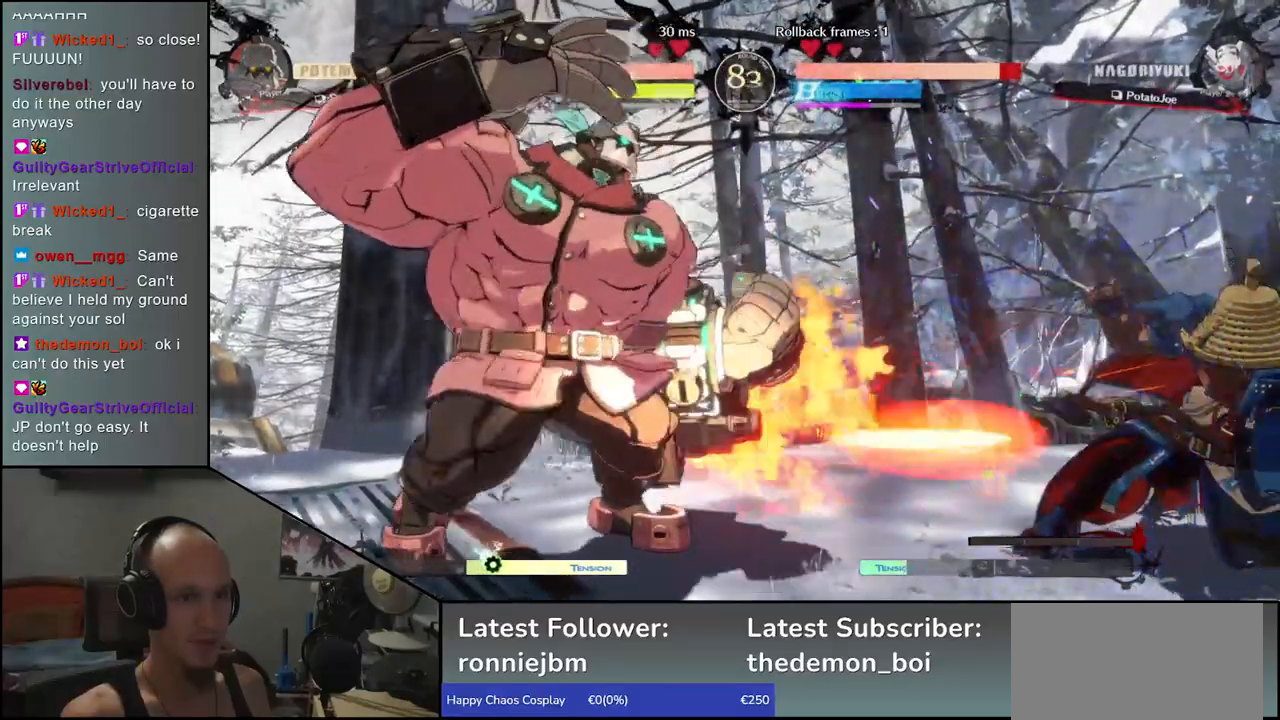
{"buttons": [], "left_stick": "down-right", "events": []}
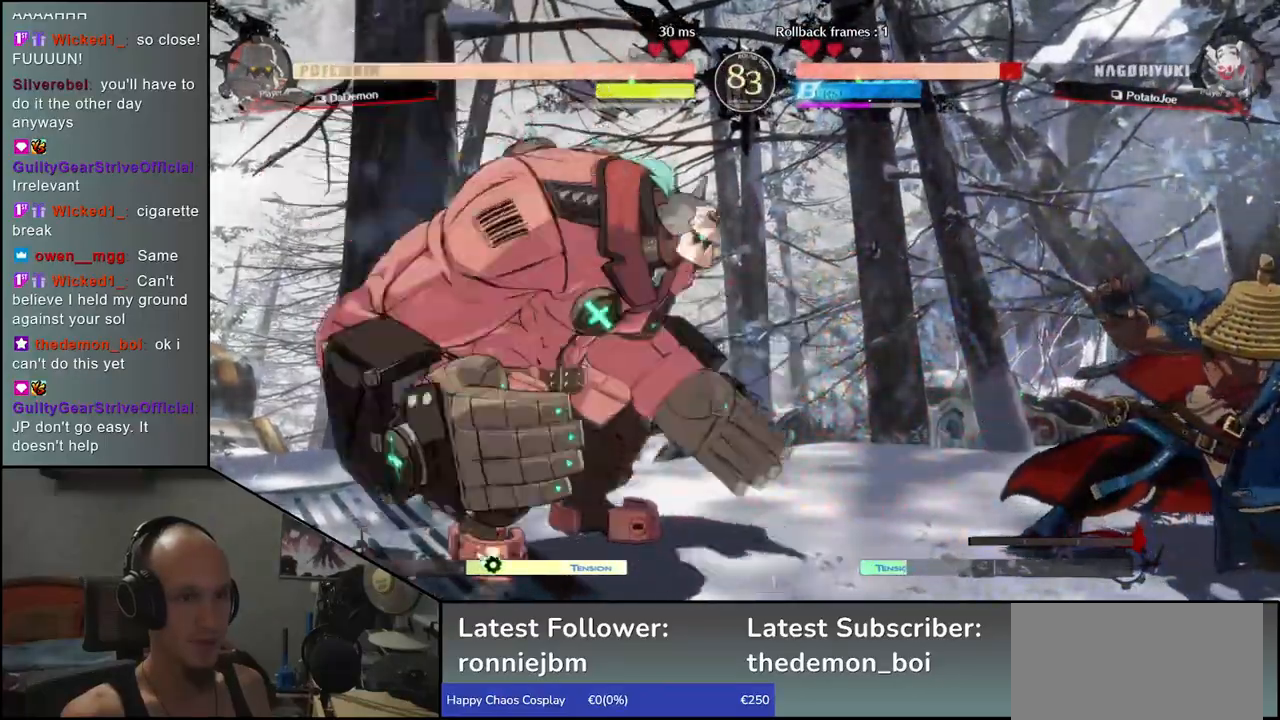
{"buttons": [], "left_stick": "left", "events": [[183, "TRIANGLE", "down"], [183, "left_stick", "left"], [267, "TRIANGLE", "up"], [350, "TRIANGLE", "down"], [433, "TRIANGLE", "up"]]}
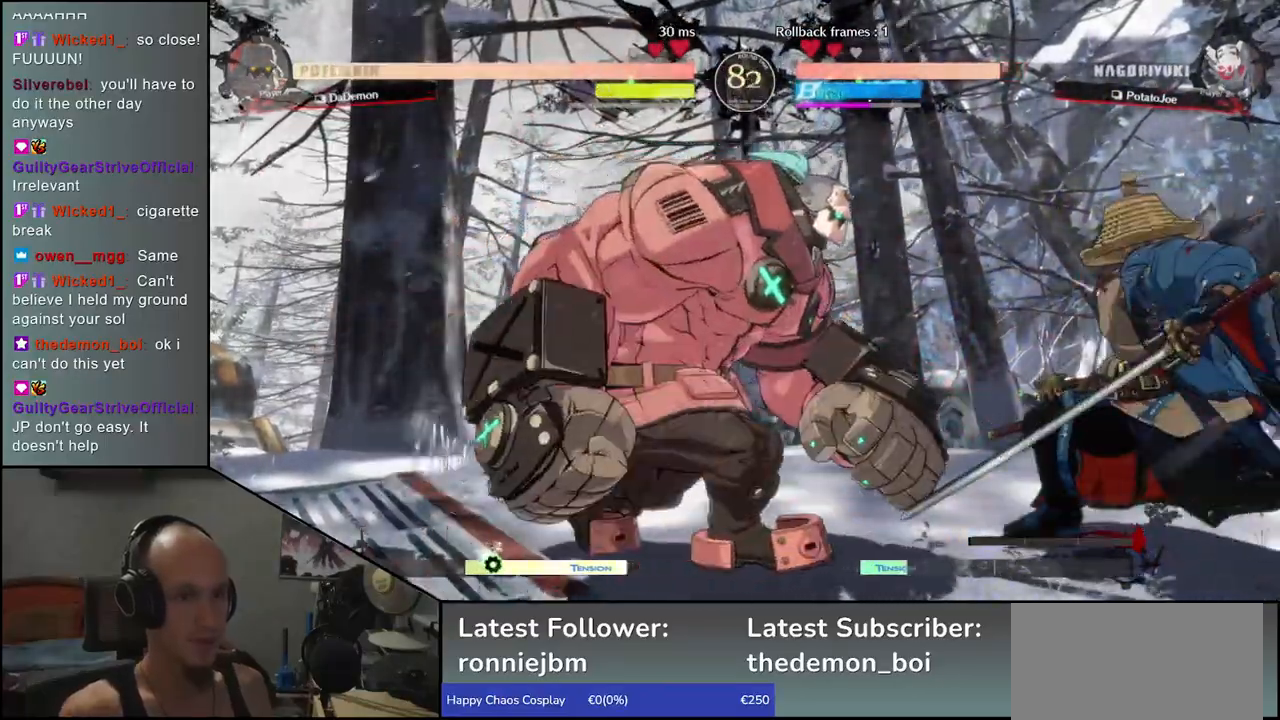
{"buttons": [], "left_stick": "down-right", "events": [[167, "left_stick", "center"], [300, "left_stick", "right"], [350, "left_stick", "down-right"]]}
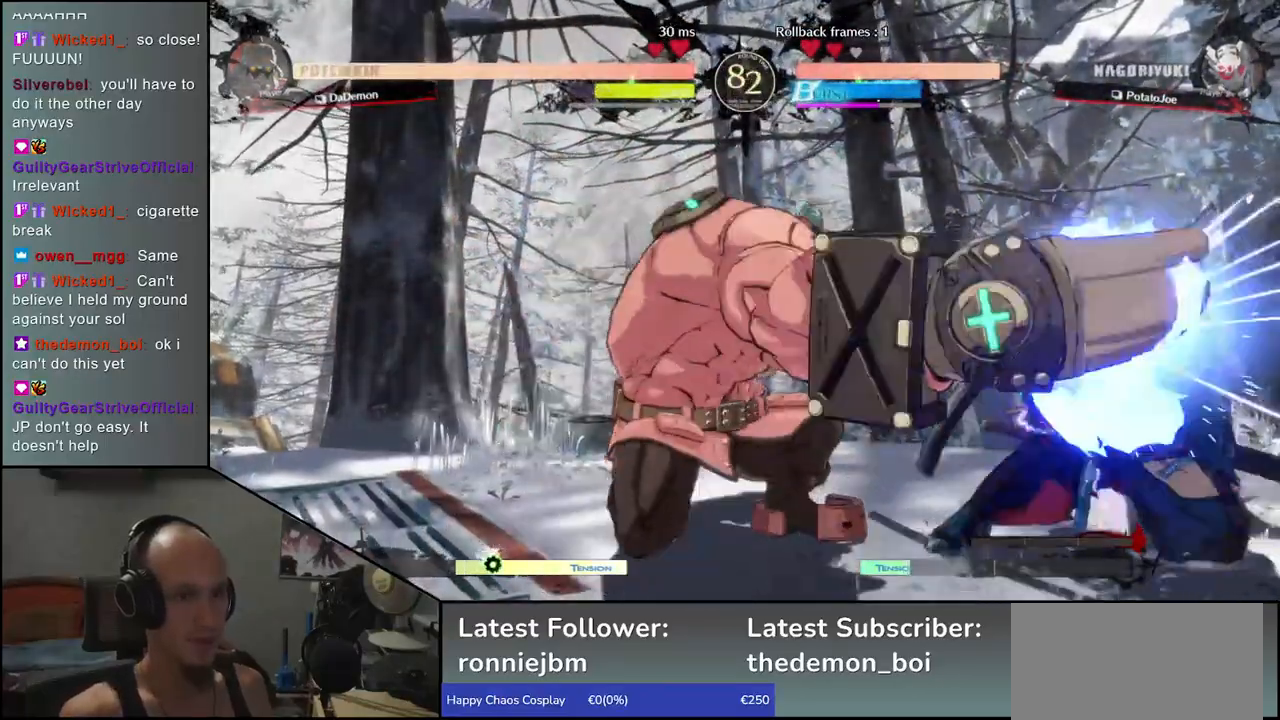
{"buttons": [], "left_stick": "down-right", "events": []}
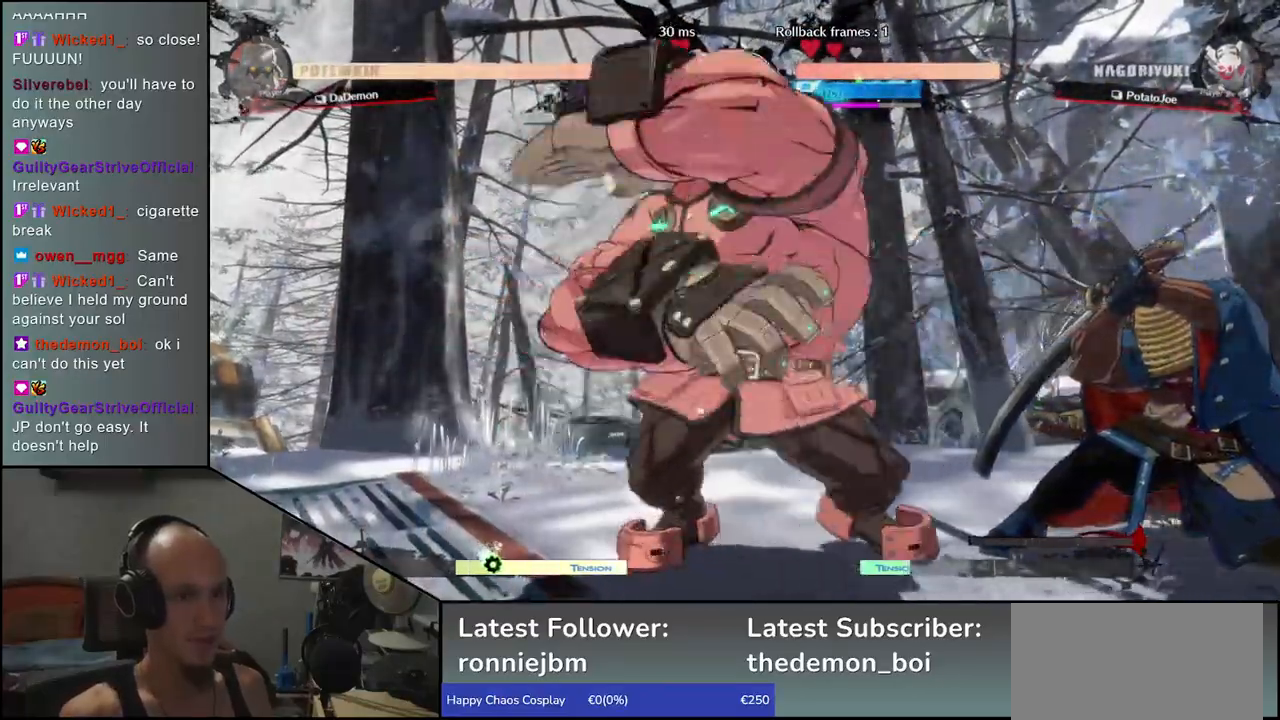
{"buttons": [], "left_stick": "down-right", "events": []}
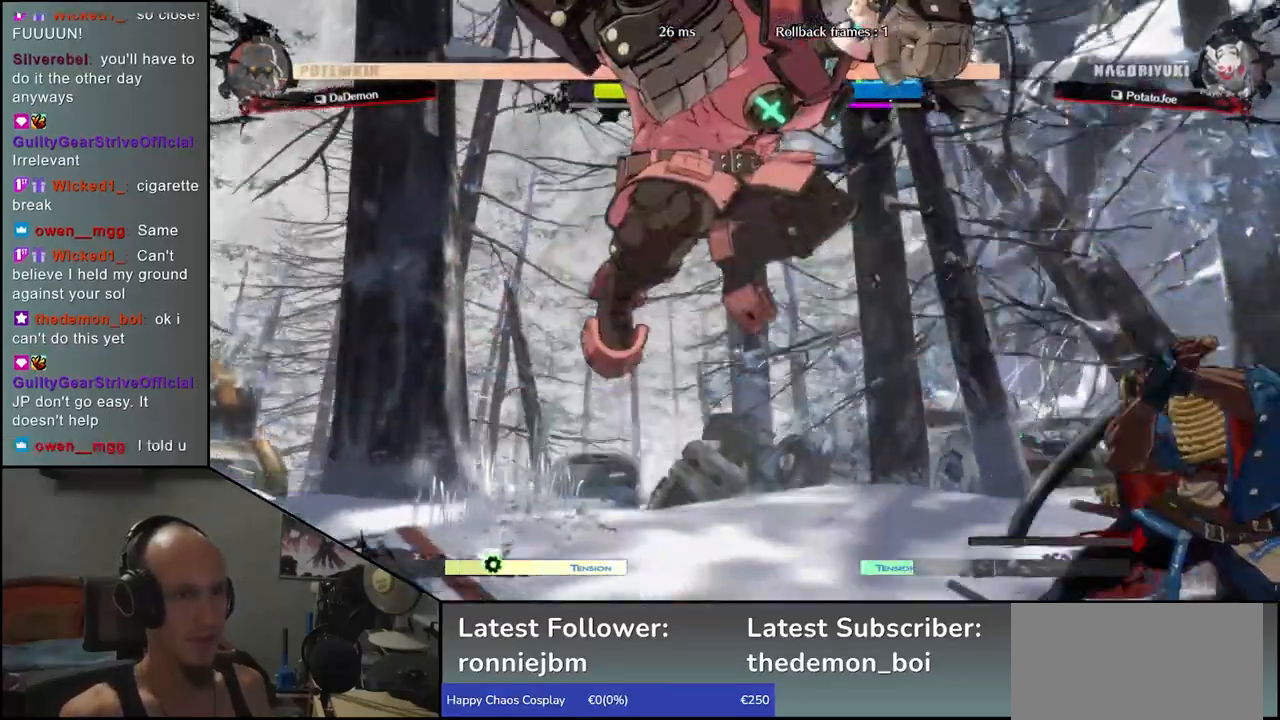
{"buttons": [], "left_stick": "right", "events": [[100, "R1", "down"], [200, "R1", "up"], [267, "left_stick", "right"]]}
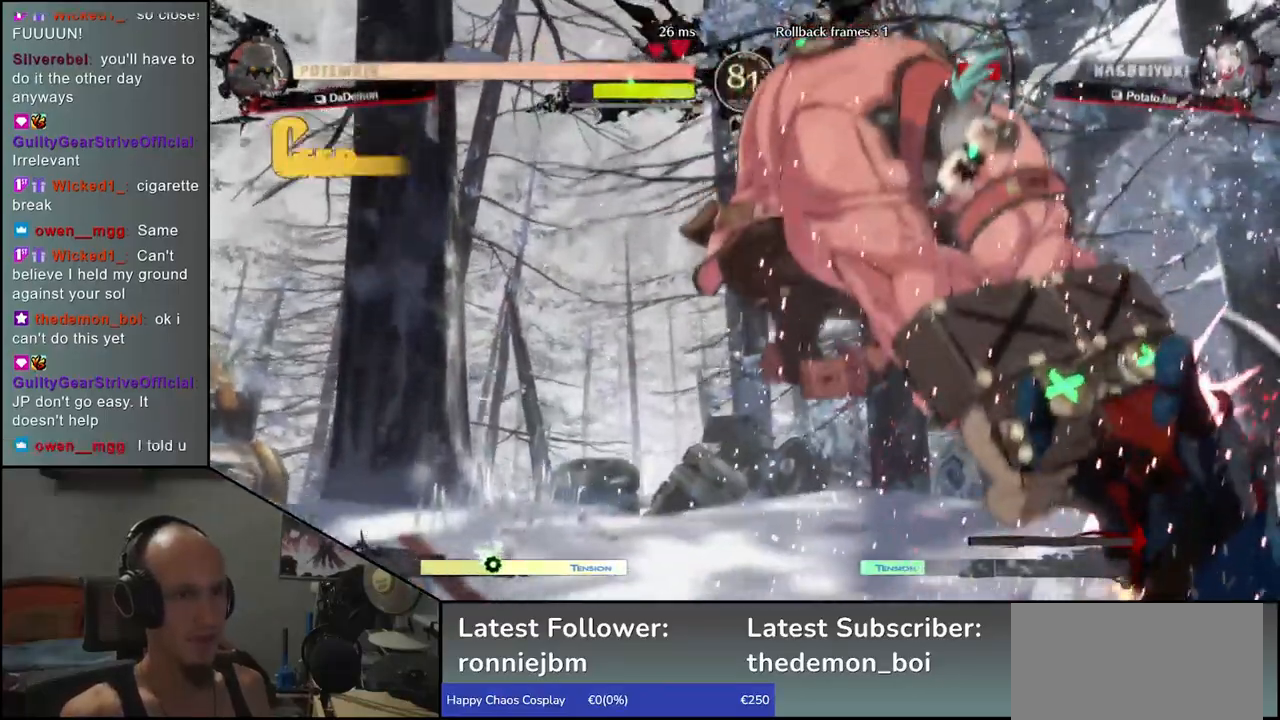
{"buttons": [], "left_stick": "down-right", "events": [[33, "left_stick", "down-right"]]}
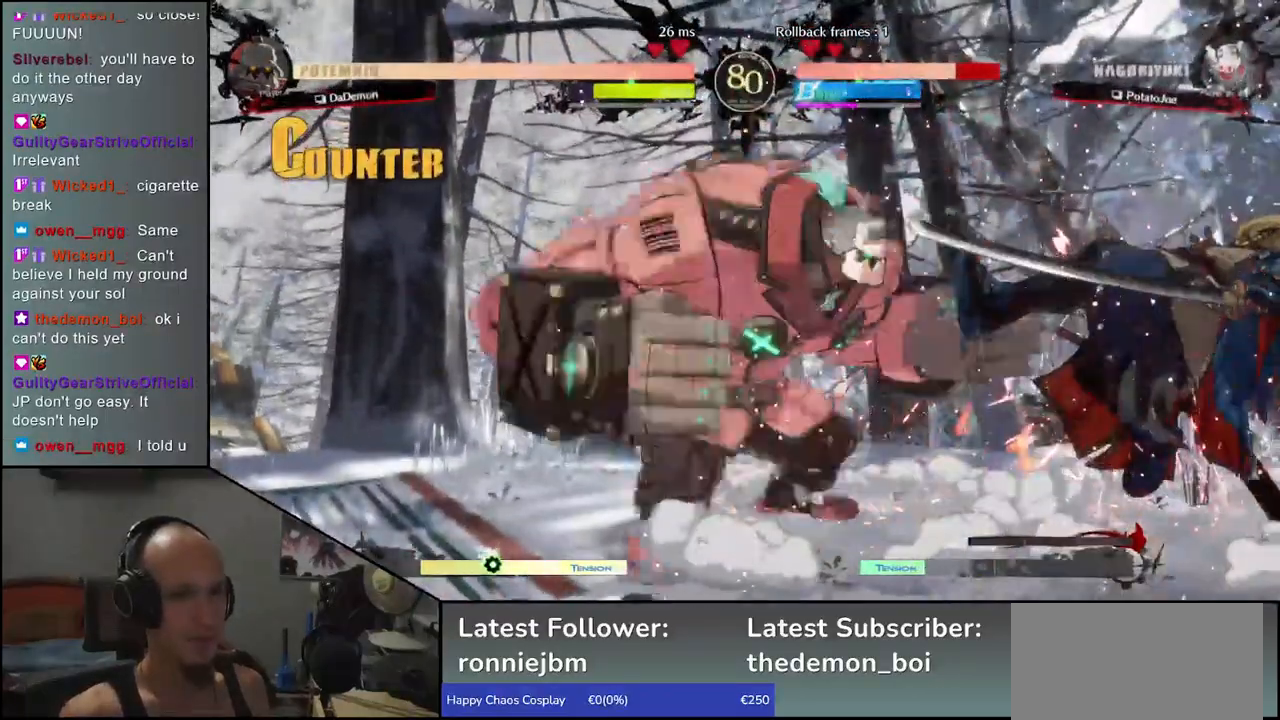
{"buttons": [], "left_stick": "down-right", "events": []}
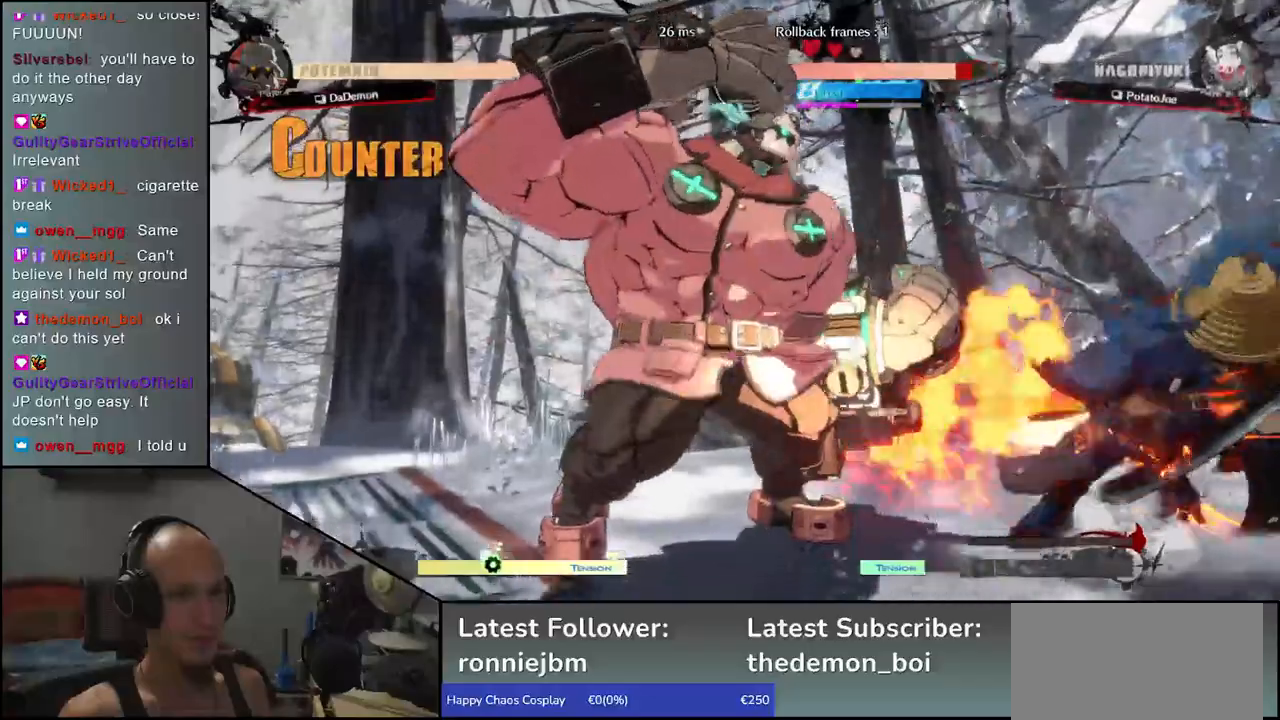
{"buttons": [], "left_stick": "down-right", "events": [[333, "R1", "down"], [433, "R1", "up"]]}
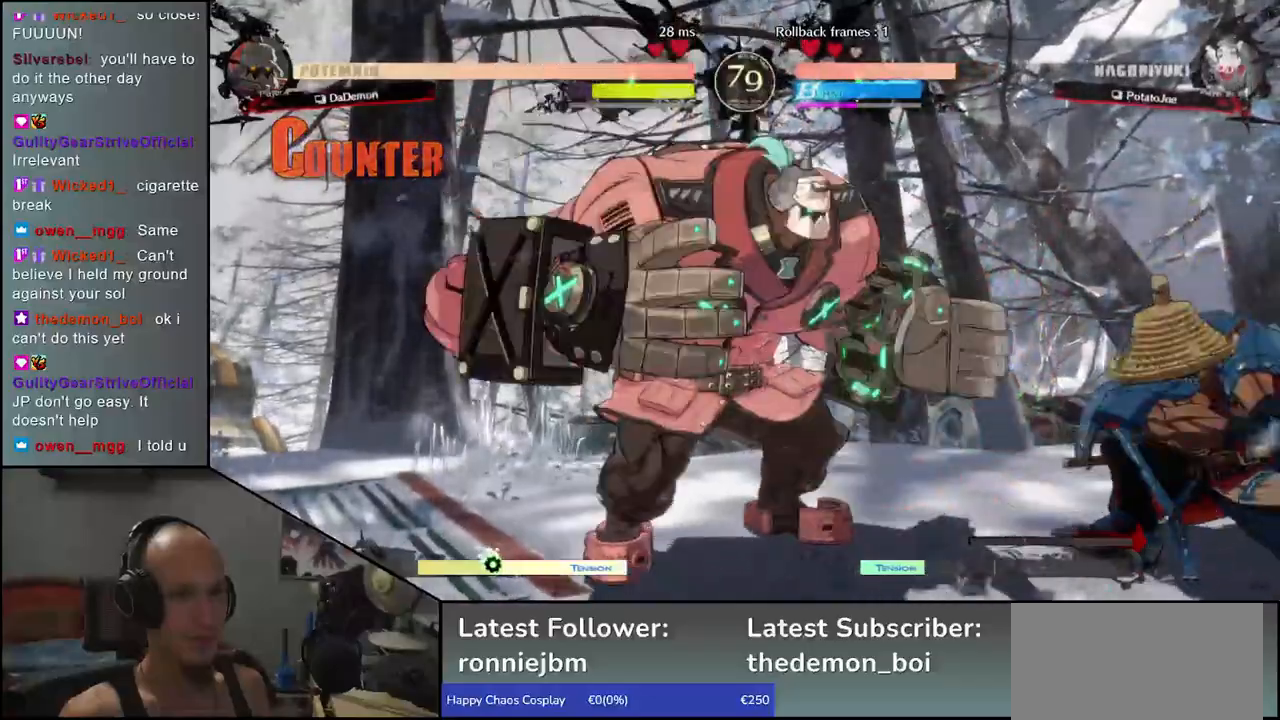
{"buttons": [], "left_stick": "center", "events": [[183, "left_stick", "center"], [233, "L1", "down"], [317, "L1", "up"], [400, "L1", "down"], [483, "L1", "up"]]}
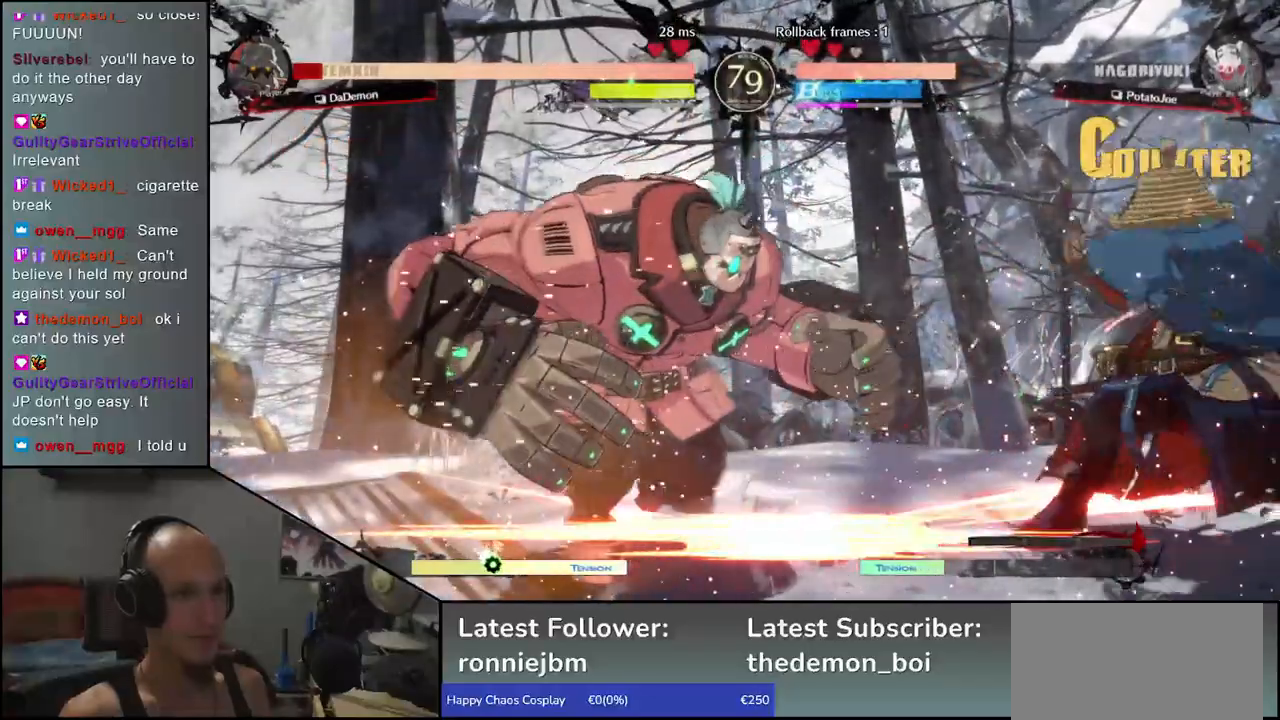
{"buttons": [], "left_stick": "down-right", "events": [[367, "left_stick", "down-right"]]}
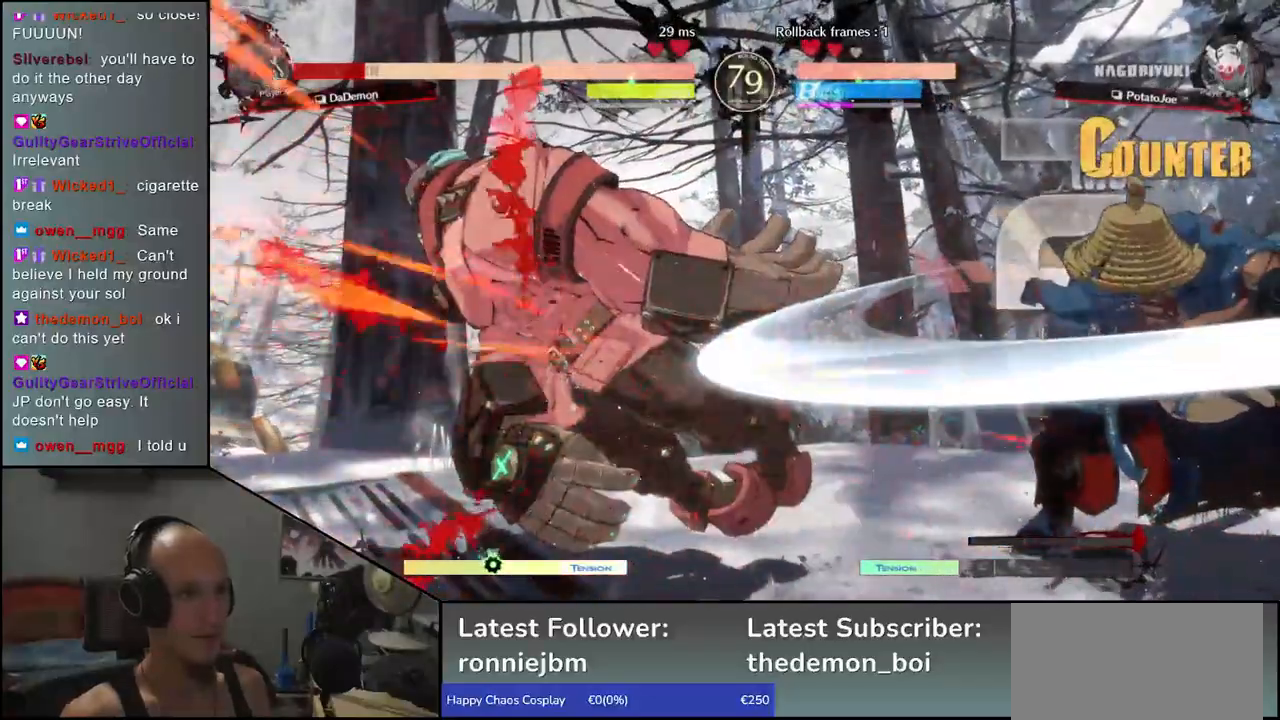
{"buttons": [], "left_stick": "center", "events": [[50, "left_stick", "left"], [67, "CROSS", "down"], [117, "CROSS", "up"], [183, "left_stick", "center"]]}
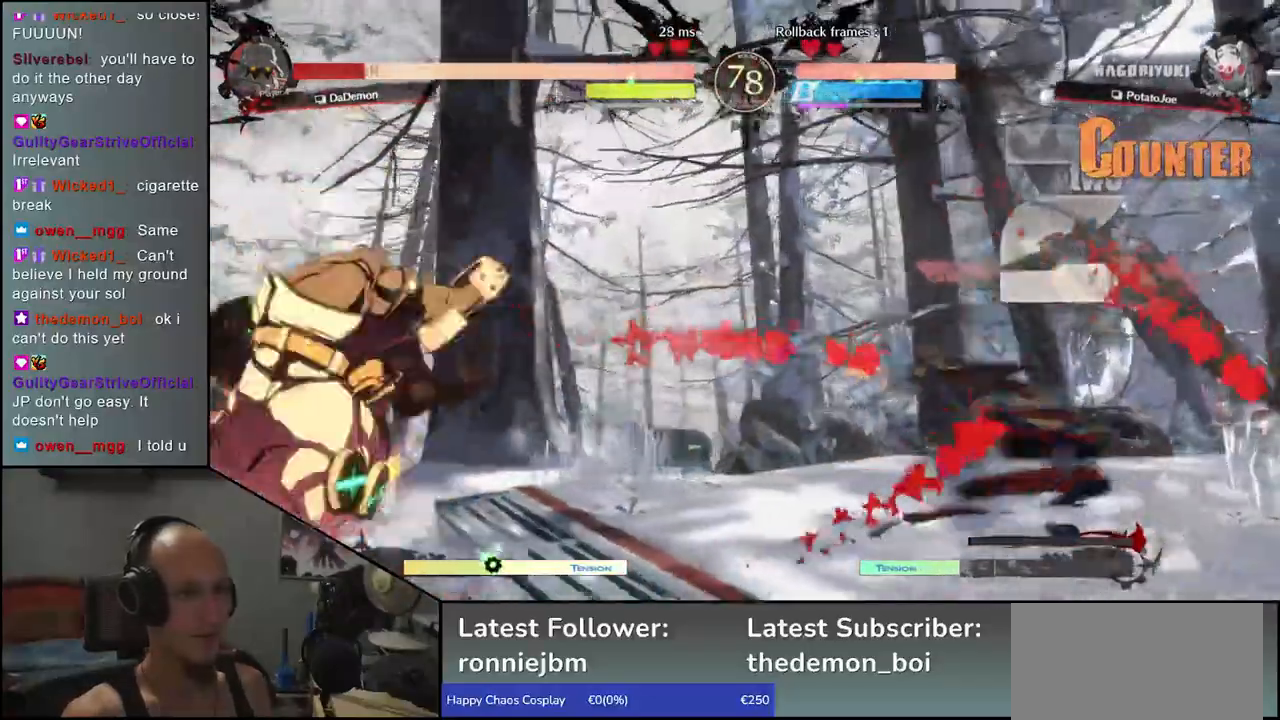
{"buttons": [], "left_stick": "center", "events": [[300, "R1", "down"], [367, "R1", "up"]]}
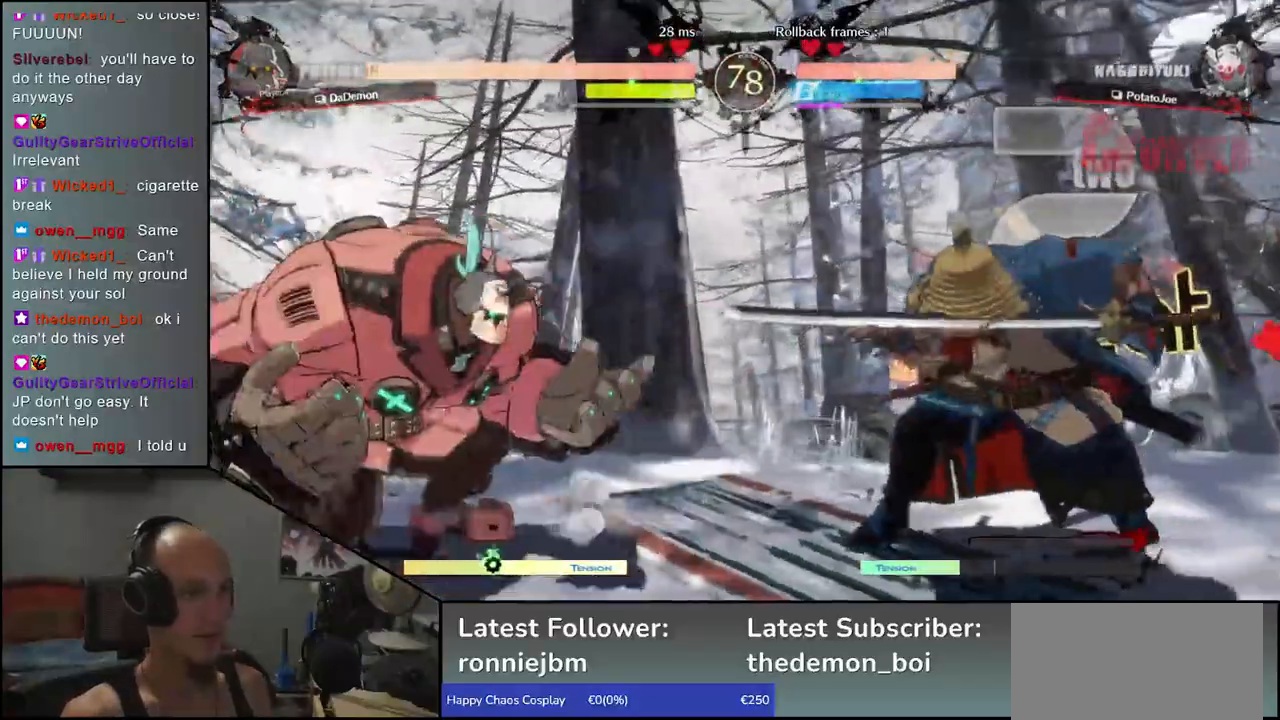
{"buttons": [], "left_stick": "center", "events": [[17, "R1", "down"], [67, "R1", "up"], [200, "R1", "down"], [283, "R1", "up"]]}
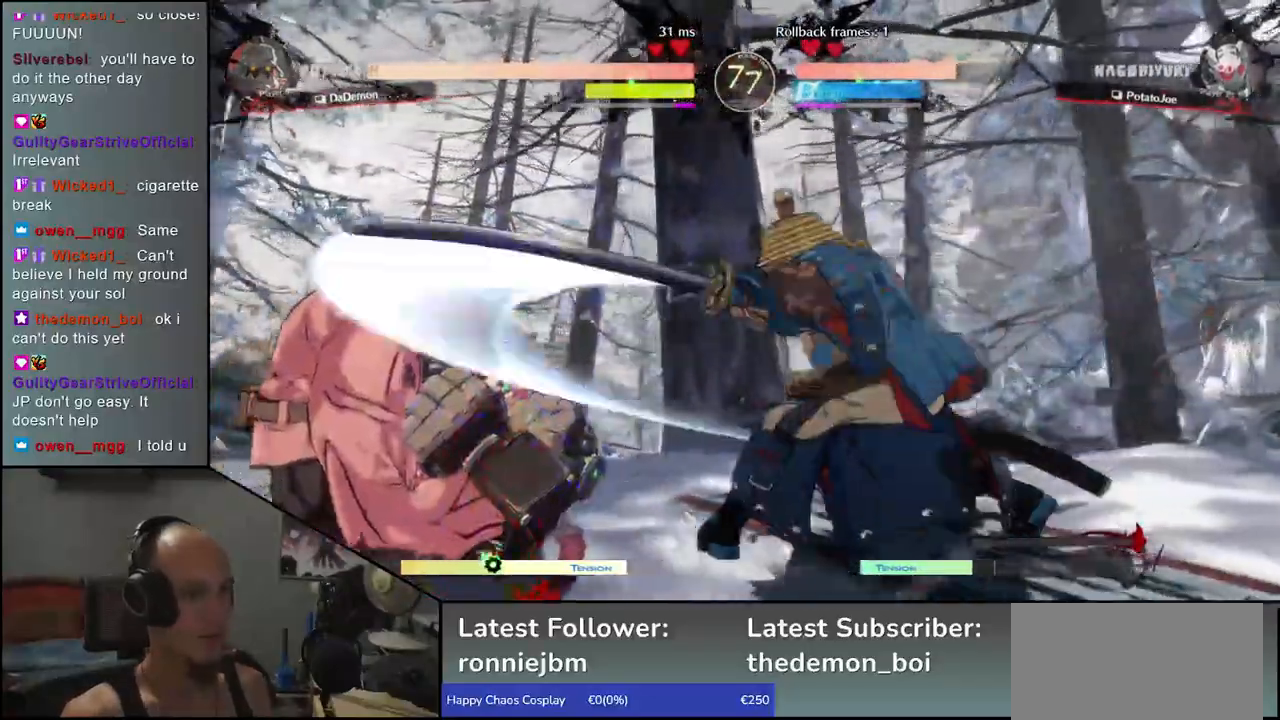
{"buttons": [], "left_stick": "left", "events": [[100, "left_stick", "down-left"], [183, "left_stick", "down-right"], [267, "CROSS", "down"], [317, "left_stick", "left"], [350, "CROSS", "up"]]}
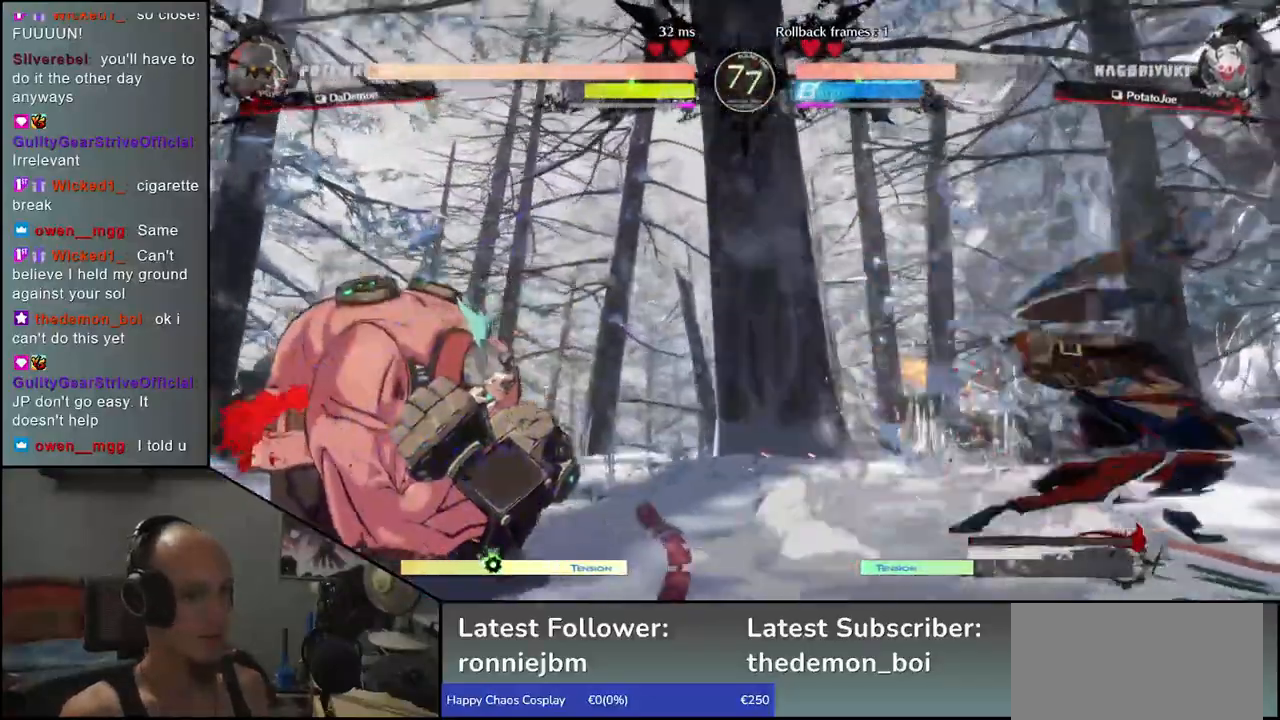
{"buttons": [], "left_stick": "center", "events": [[217, "left_stick", "center"]]}
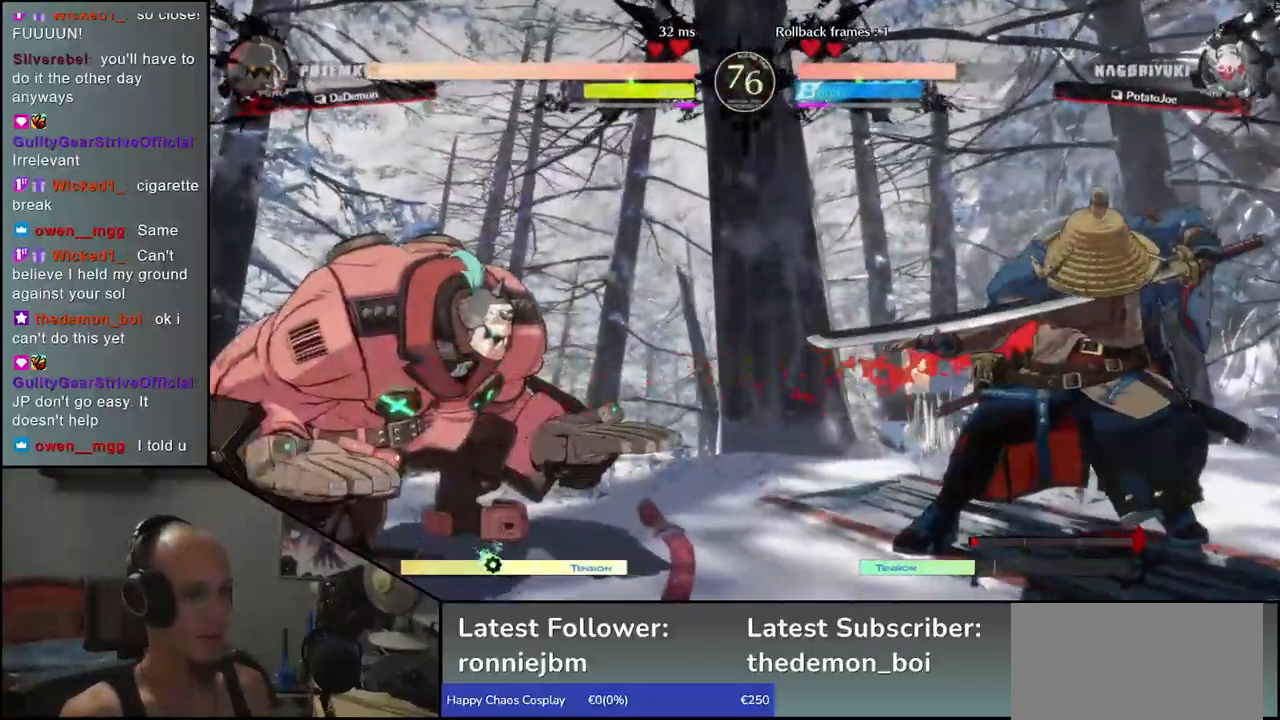
{"buttons": [], "left_stick": "center", "events": []}
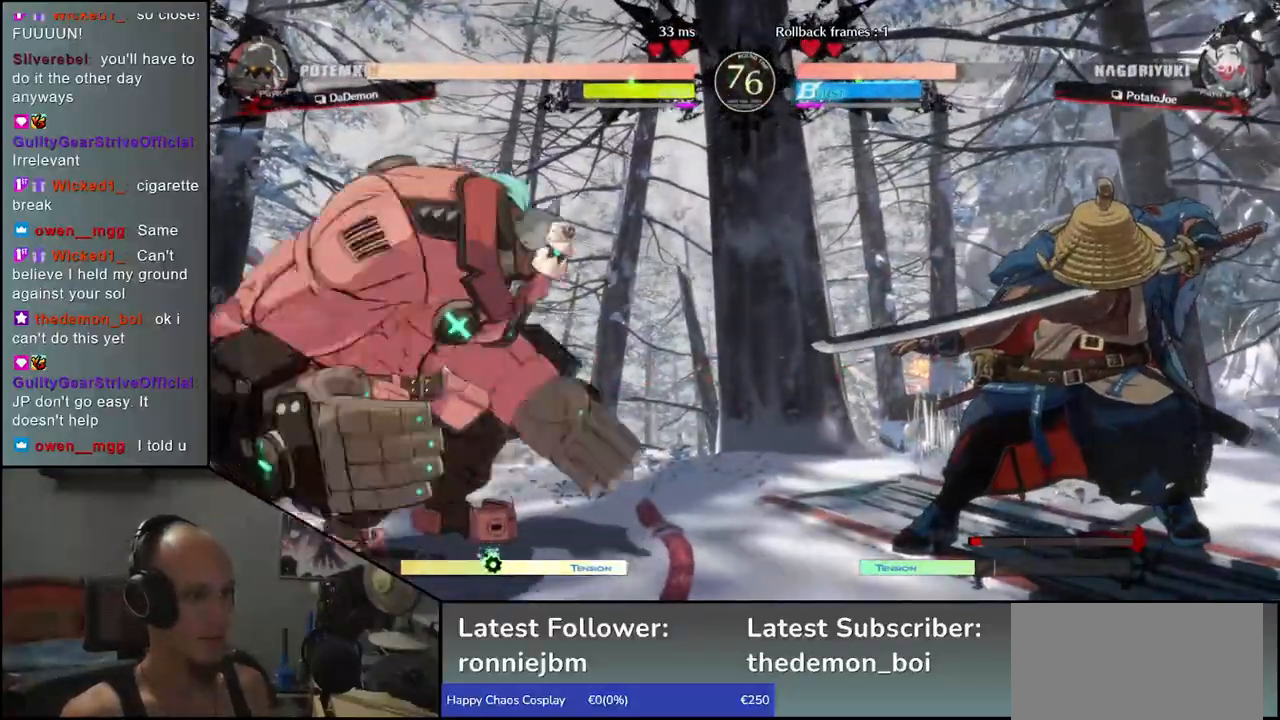
{"buttons": [], "left_stick": "right", "events": [[100, "left_stick", "down"], [183, "left_stick", "right"], [283, "left_stick", "up"], [400, "left_stick", "right"]]}
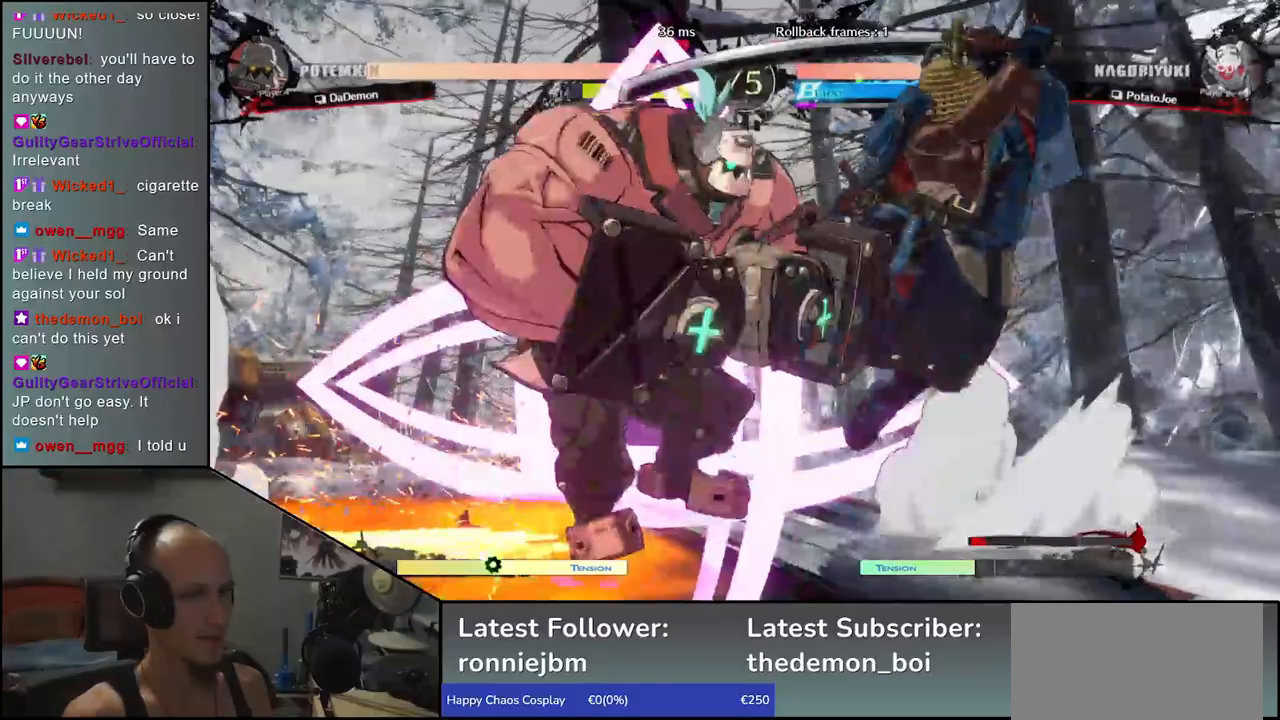
{"buttons": [], "left_stick": "right", "events": []}